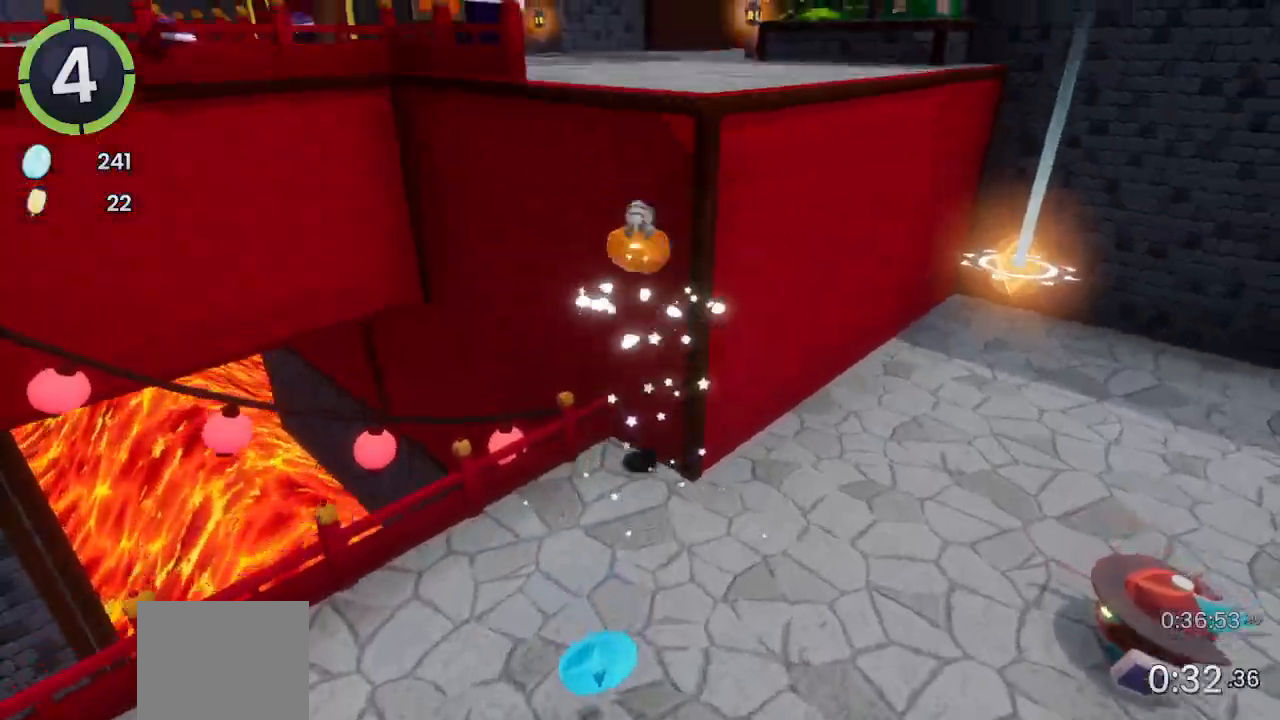
Gameplay with a controller (PlayStation layout); each line is a JSON object with the inputs held at the frame after it (dt_ms = milliseconds from this image to that frame). "events" lists button and stick changes between this image and that frame as [ms after this image, input, new state], when the widget could be followed in between. Not read: CROSS.
{"dt_ms": 500, "buttons": ["R1", "R2"], "left_stick": "up", "right_stick": "center", "events": [[133, "right_stick", "center"], [400, "SQUARE", "down"], [433, "SQUARE", "up"], [500, "R1", "down"], [500, "R2", "down"]]}
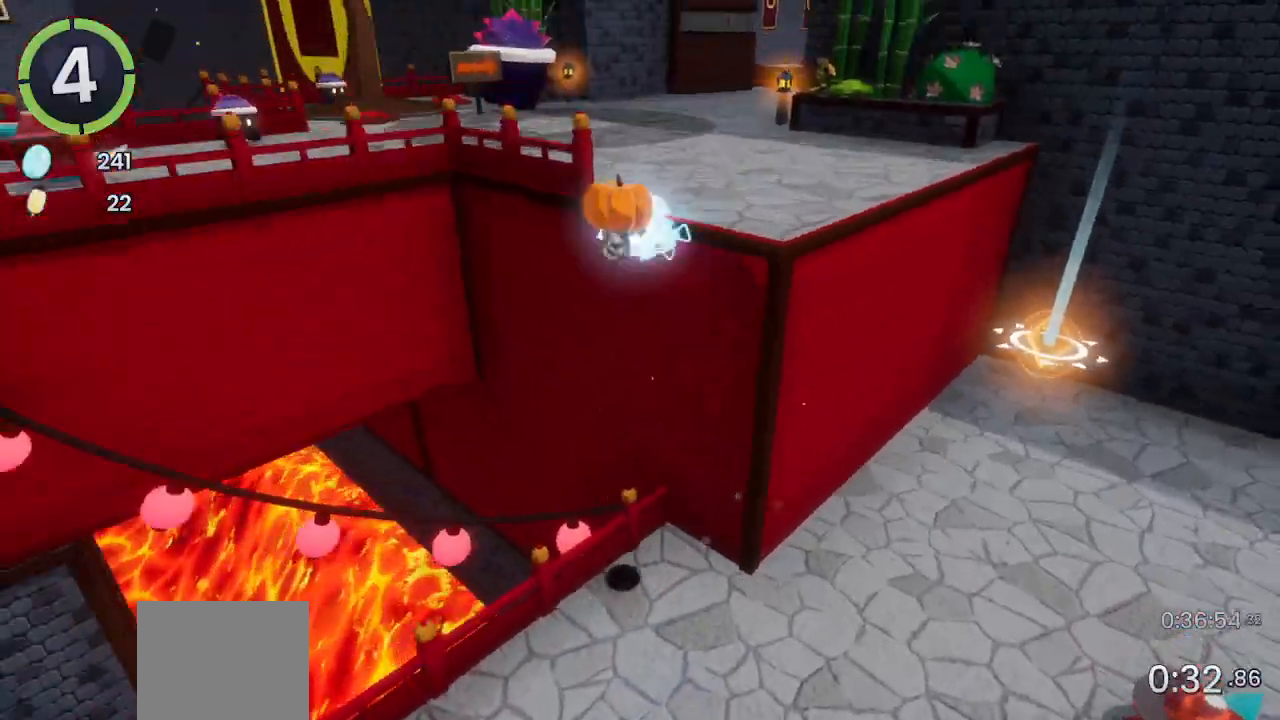
{"dt_ms": 500, "buttons": ["R2"], "left_stick": "up", "right_stick": "center", "events": [[33, "R1", "up"], [67, "right_stick", "left"], [200, "R2", "up"], [333, "right_stick", "center"], [500, "R2", "down"]]}
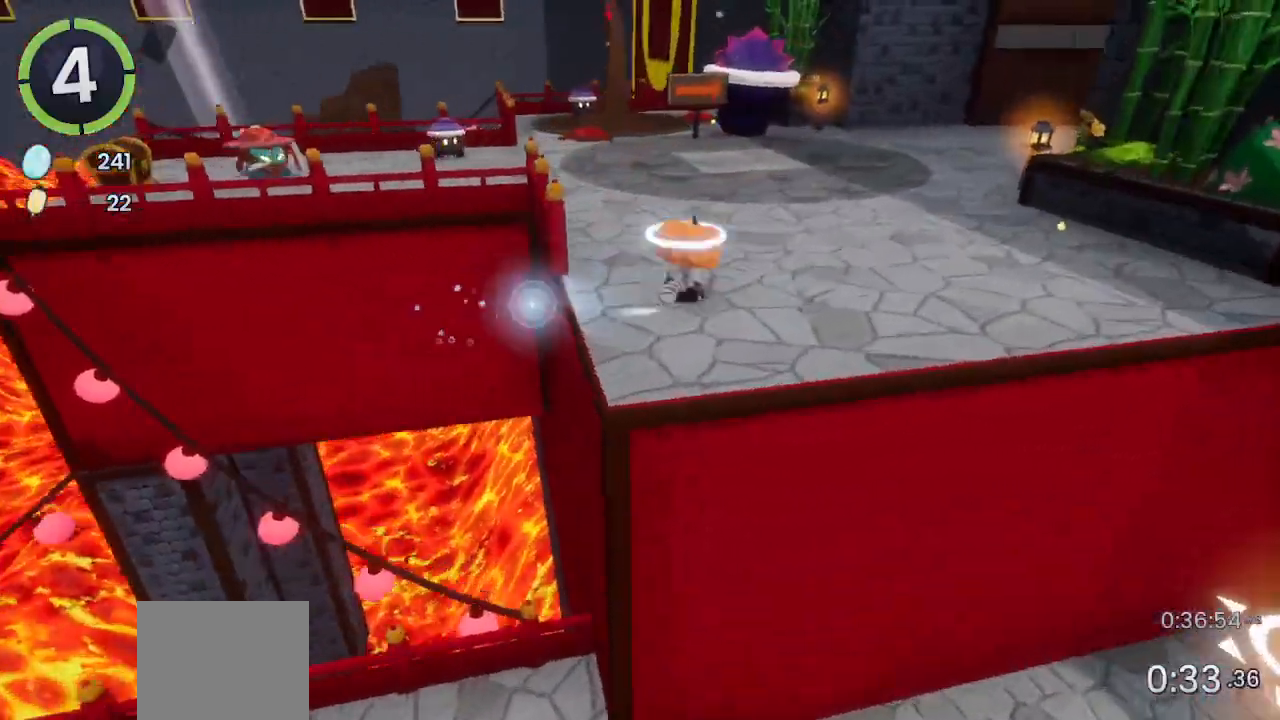
{"dt_ms": 500, "buttons": [], "left_stick": "up-right", "right_stick": "center", "events": [[33, "left_stick", "up-right"], [67, "R2", "up"]]}
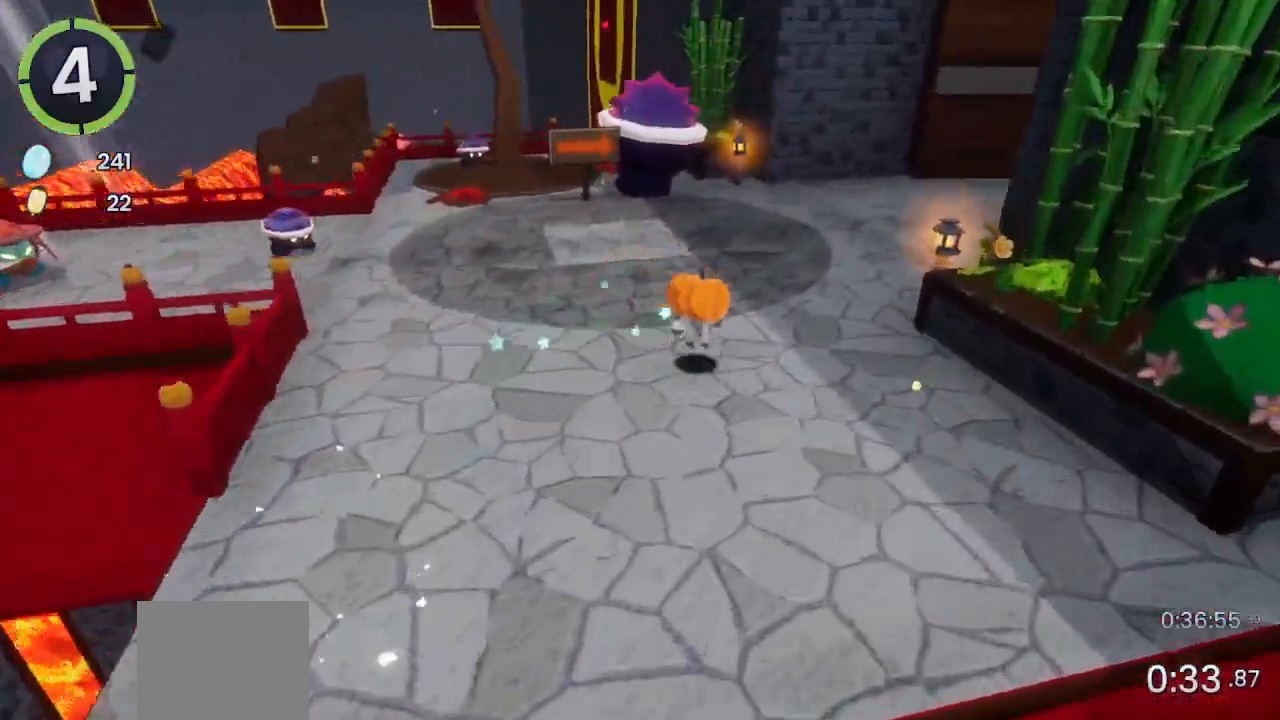
{"dt_ms": 500, "buttons": [], "left_stick": "up-right", "right_stick": "right", "events": [[333, "right_stick", "right"]]}
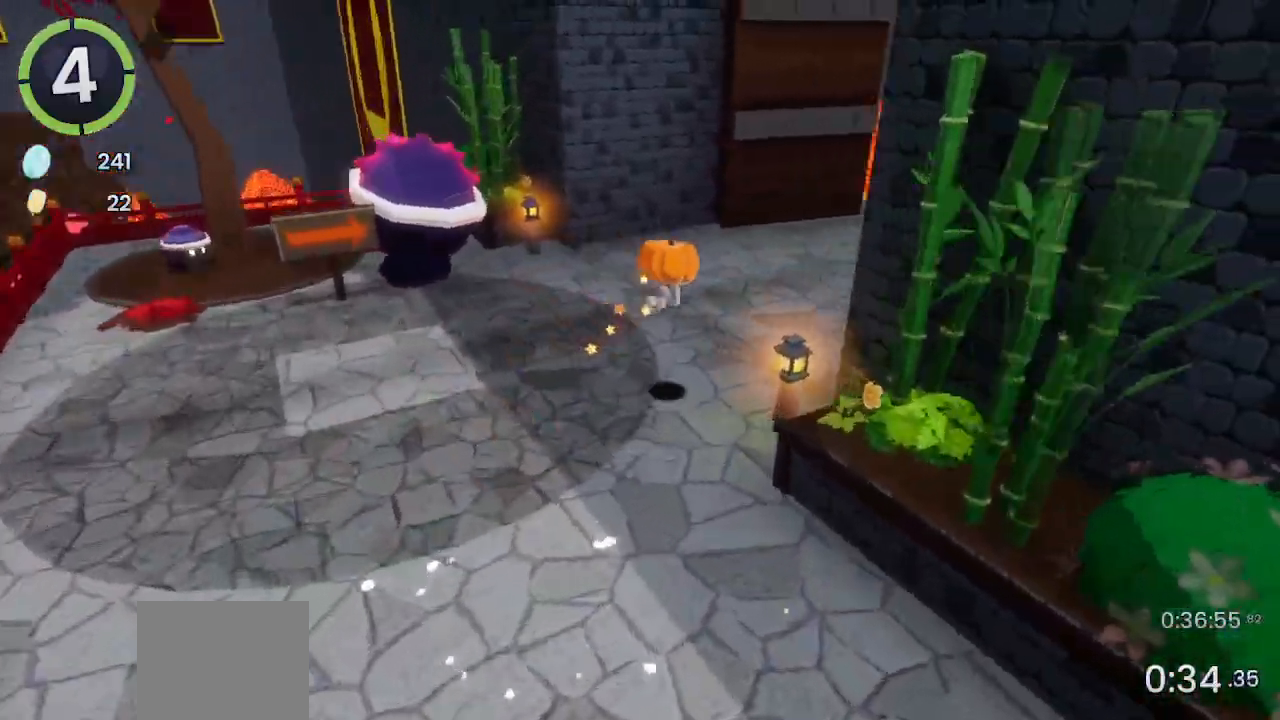
{"dt_ms": 500, "buttons": [], "left_stick": "up-right", "right_stick": "center", "events": [[33, "right_stick", "center"]]}
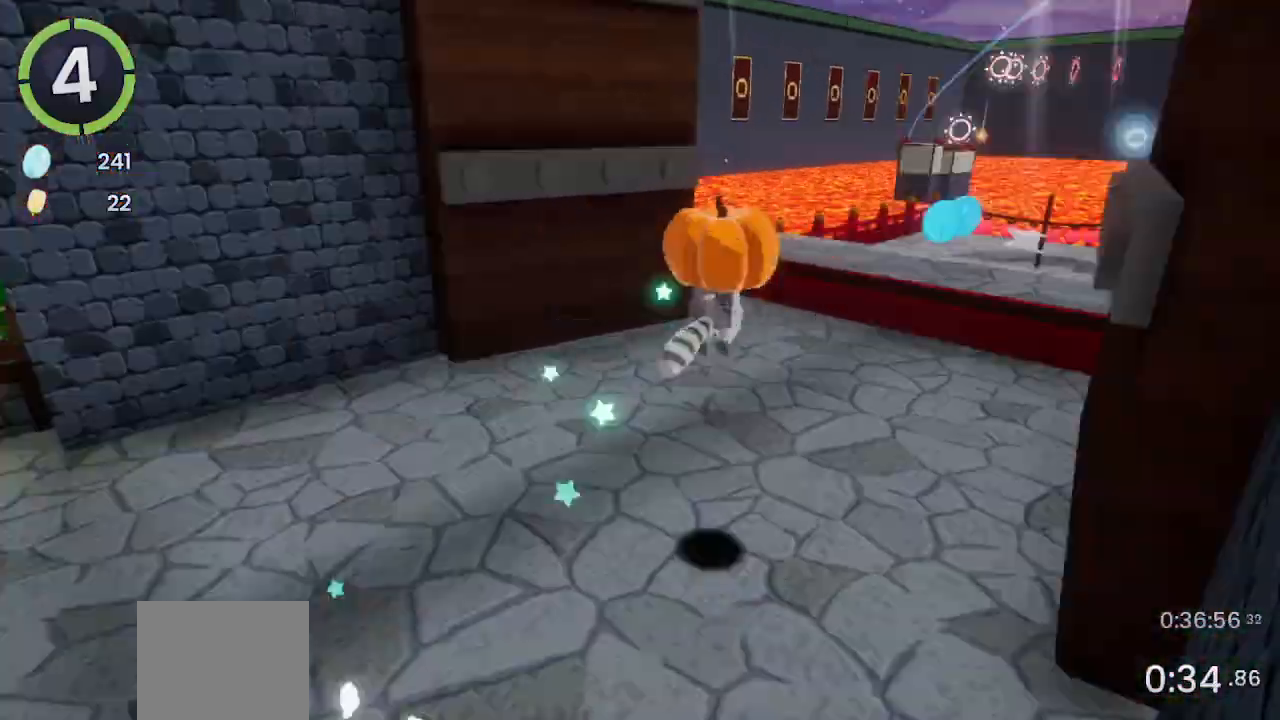
{"dt_ms": 500, "buttons": [], "left_stick": "up-right", "right_stick": "center", "events": []}
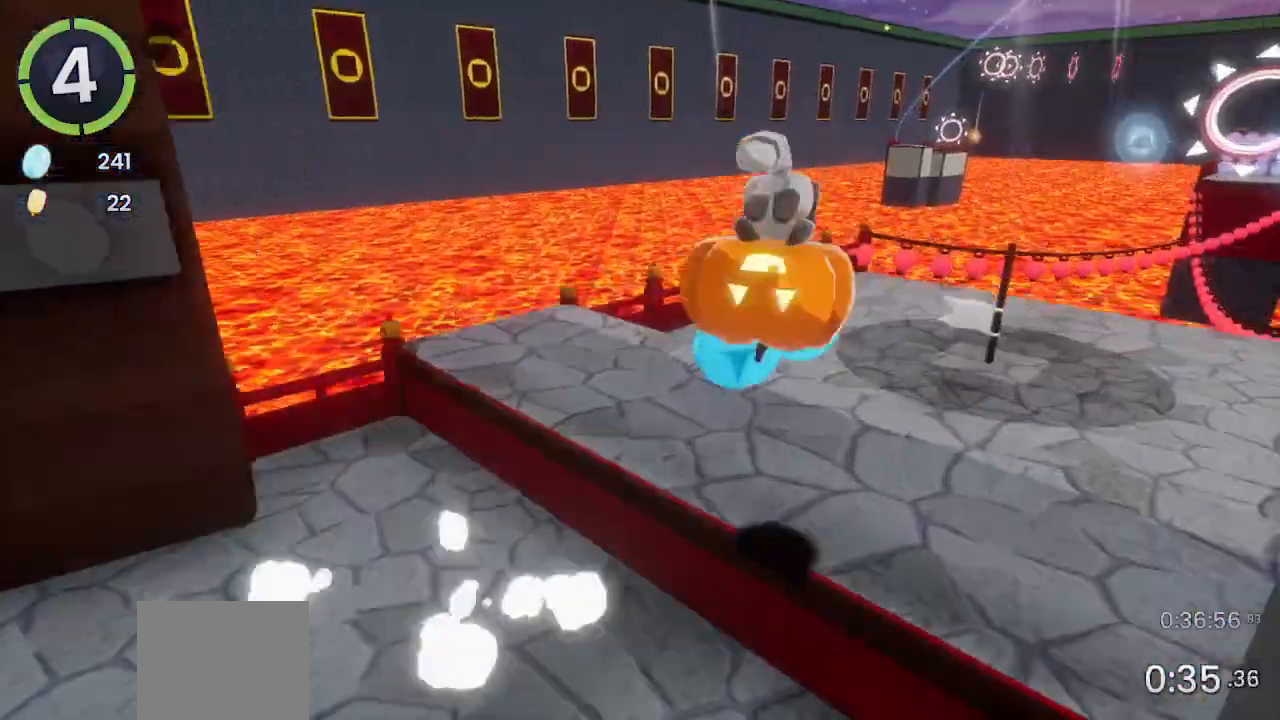
{"dt_ms": 500, "buttons": [], "left_stick": "up-right", "right_stick": "center", "events": []}
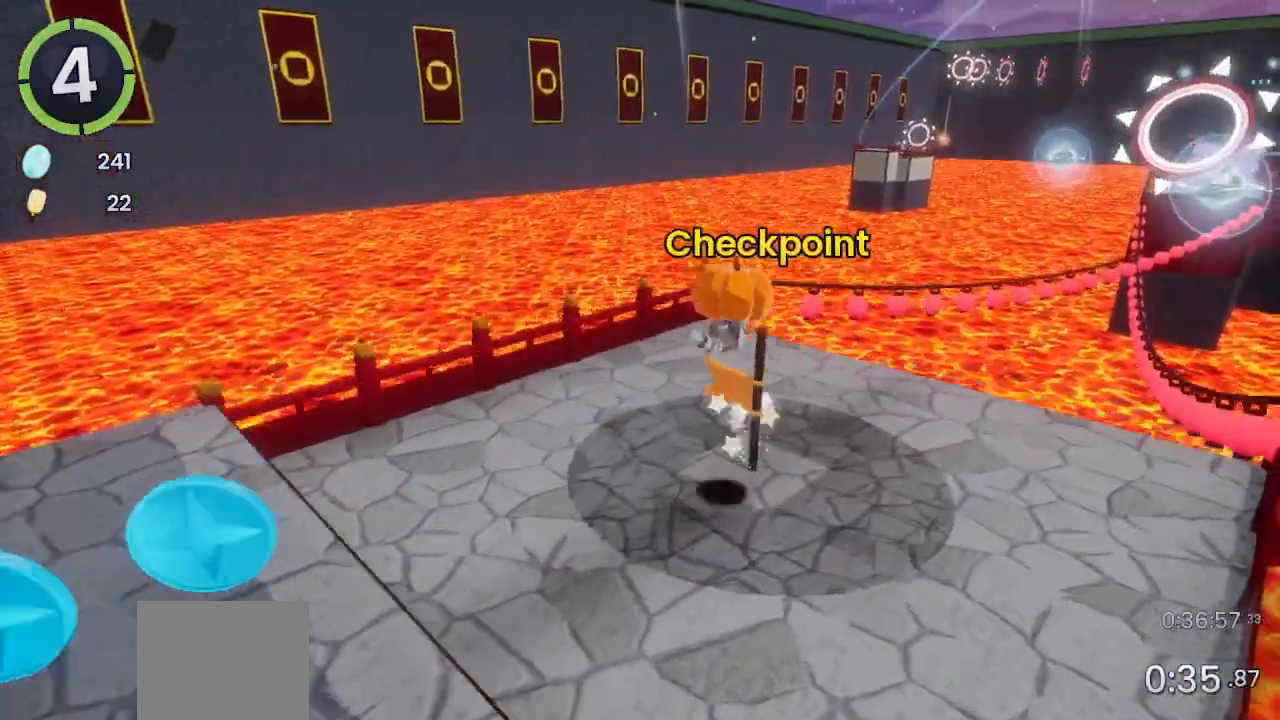
{"dt_ms": 500, "buttons": [], "left_stick": "up-right", "right_stick": "center", "events": []}
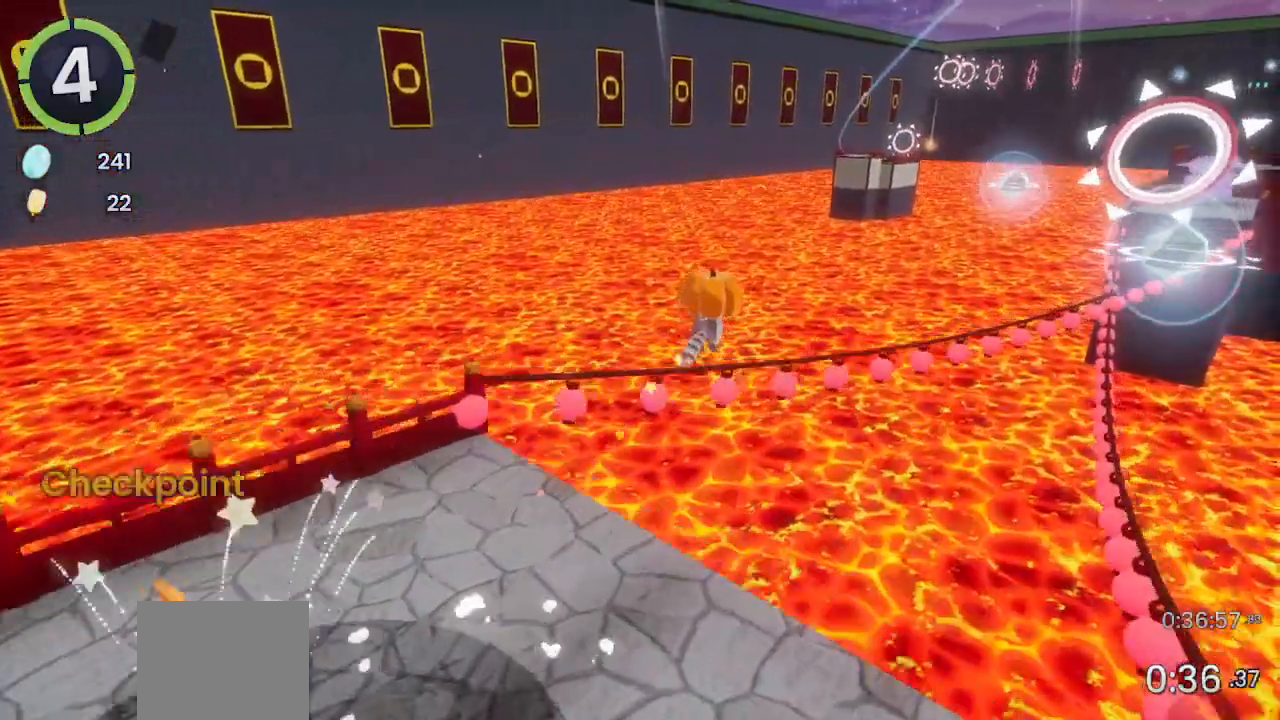
{"dt_ms": 500, "buttons": [], "left_stick": "up", "right_stick": "center", "events": [[100, "right_stick", "right"], [400, "left_stick", "up"], [400, "right_stick", "center"]]}
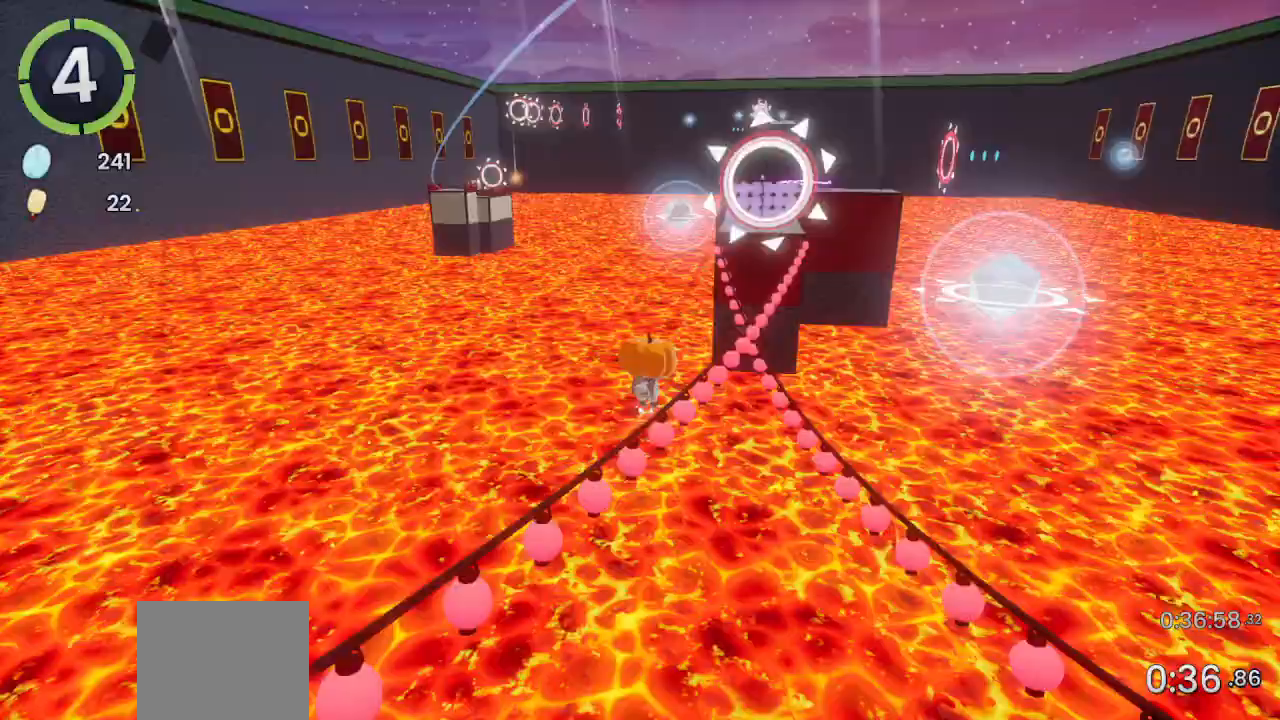
{"dt_ms": 500, "buttons": [], "left_stick": "up", "right_stick": "center", "events": []}
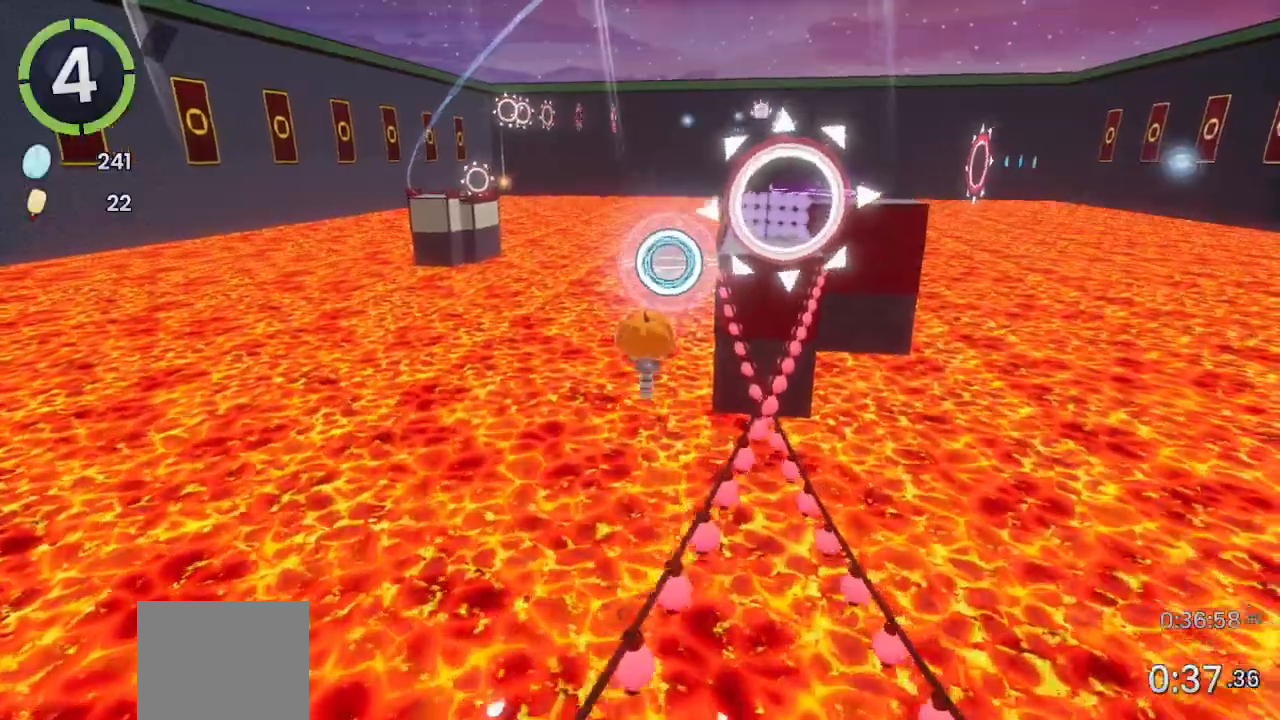
{"dt_ms": 500, "buttons": [], "left_stick": "up", "right_stick": "right", "events": [[67, "SQUARE", "down"], [133, "SQUARE", "up"], [300, "right_stick", "right"]]}
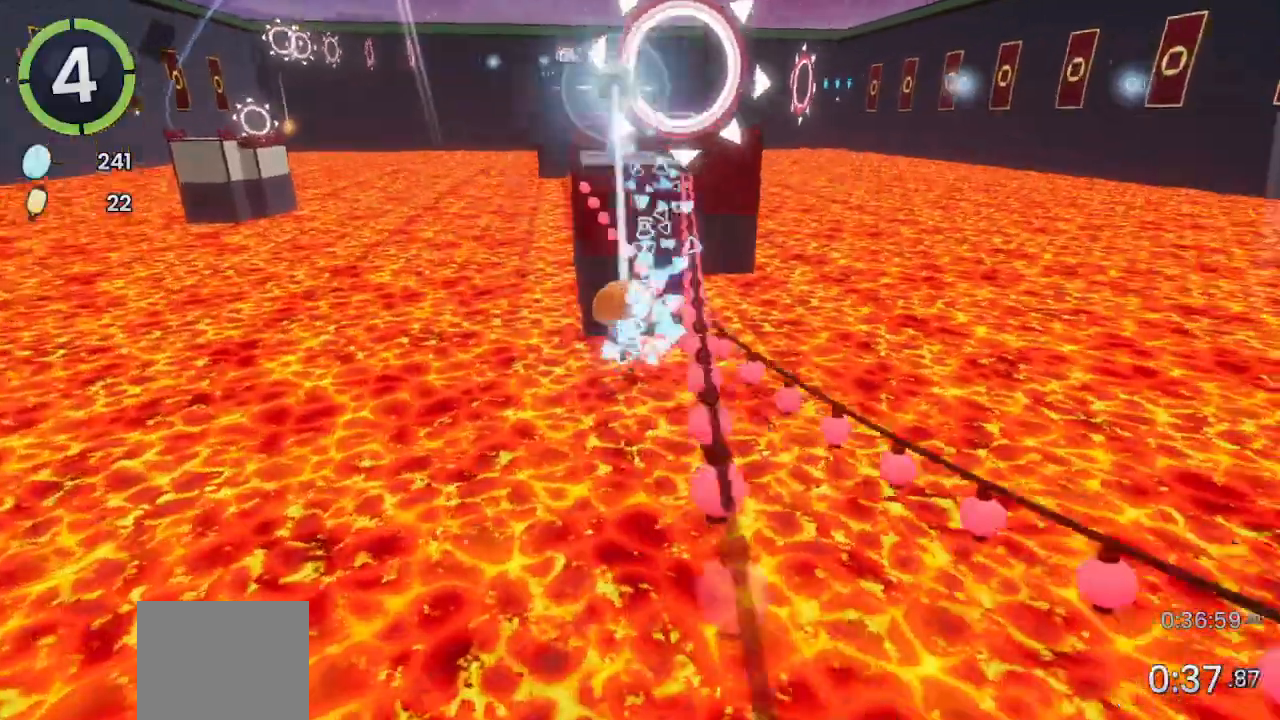
{"dt_ms": 500, "buttons": [], "left_stick": "up", "right_stick": "right", "events": []}
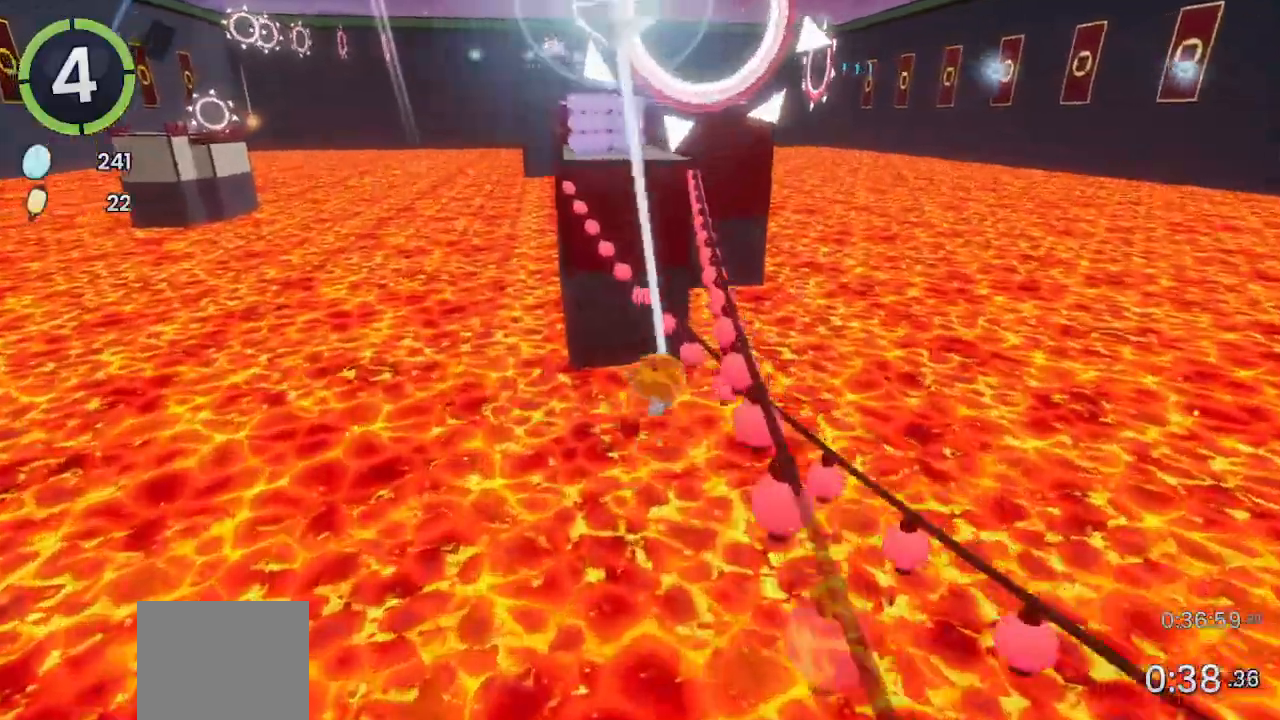
{"dt_ms": 500, "buttons": [], "left_stick": "up", "right_stick": "center", "events": [[33, "L1", "down"], [167, "L1", "up"], [500, "right_stick", "center"]]}
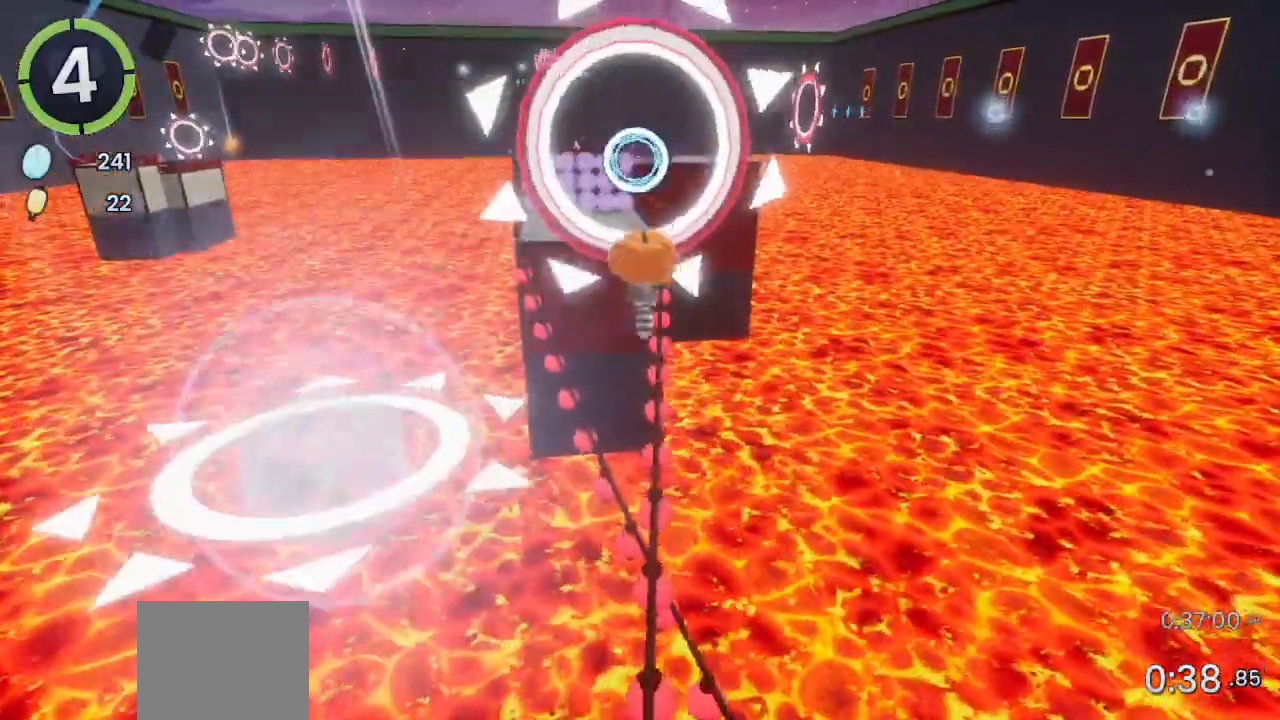
{"dt_ms": 500, "buttons": [], "left_stick": "up", "right_stick": "center", "events": [[67, "SQUARE", "down"], [167, "SQUARE", "up"]]}
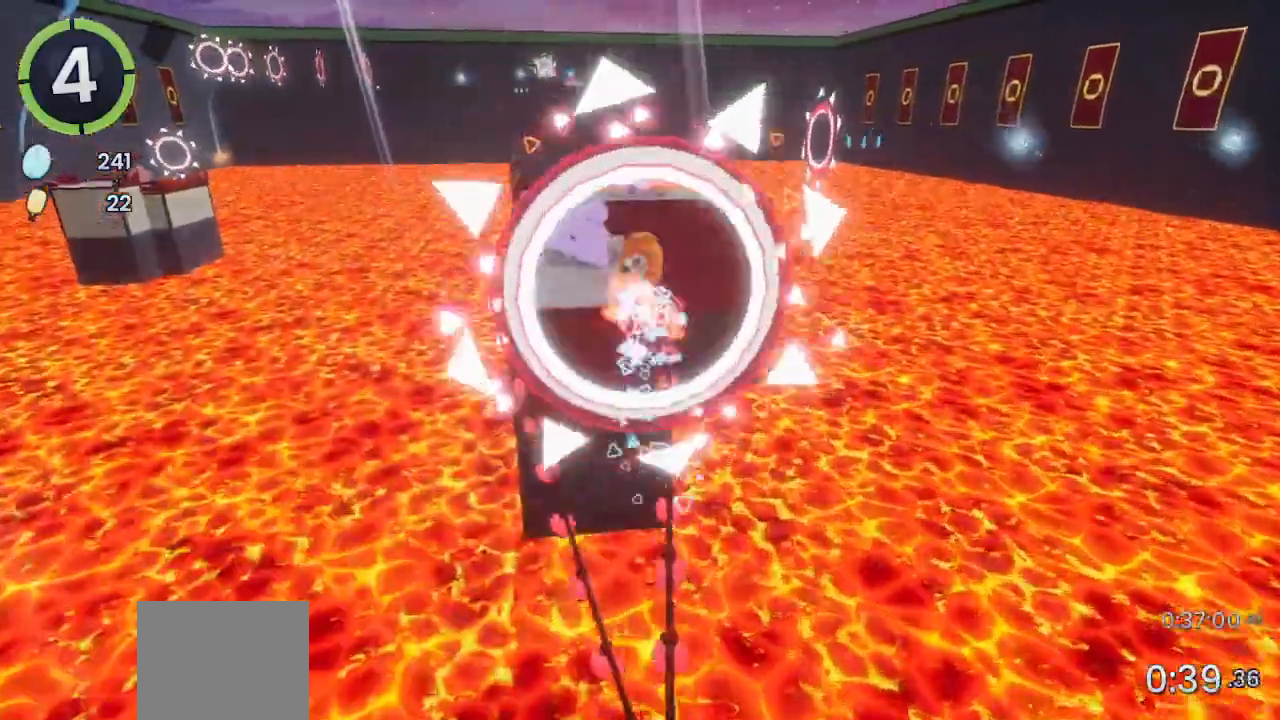
{"dt_ms": 1000, "buttons": [], "left_stick": "up", "right_stick": "center"}
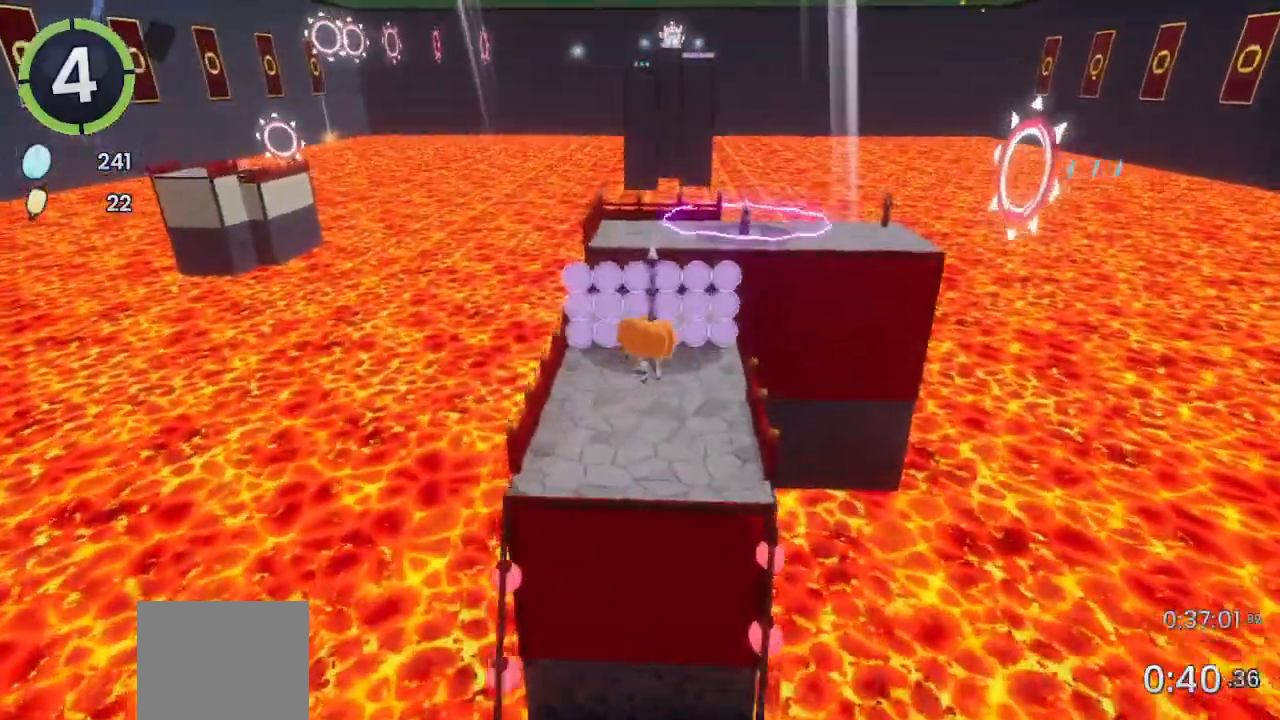
{"dt_ms": 500, "buttons": [], "left_stick": "up", "right_stick": "center", "events": []}
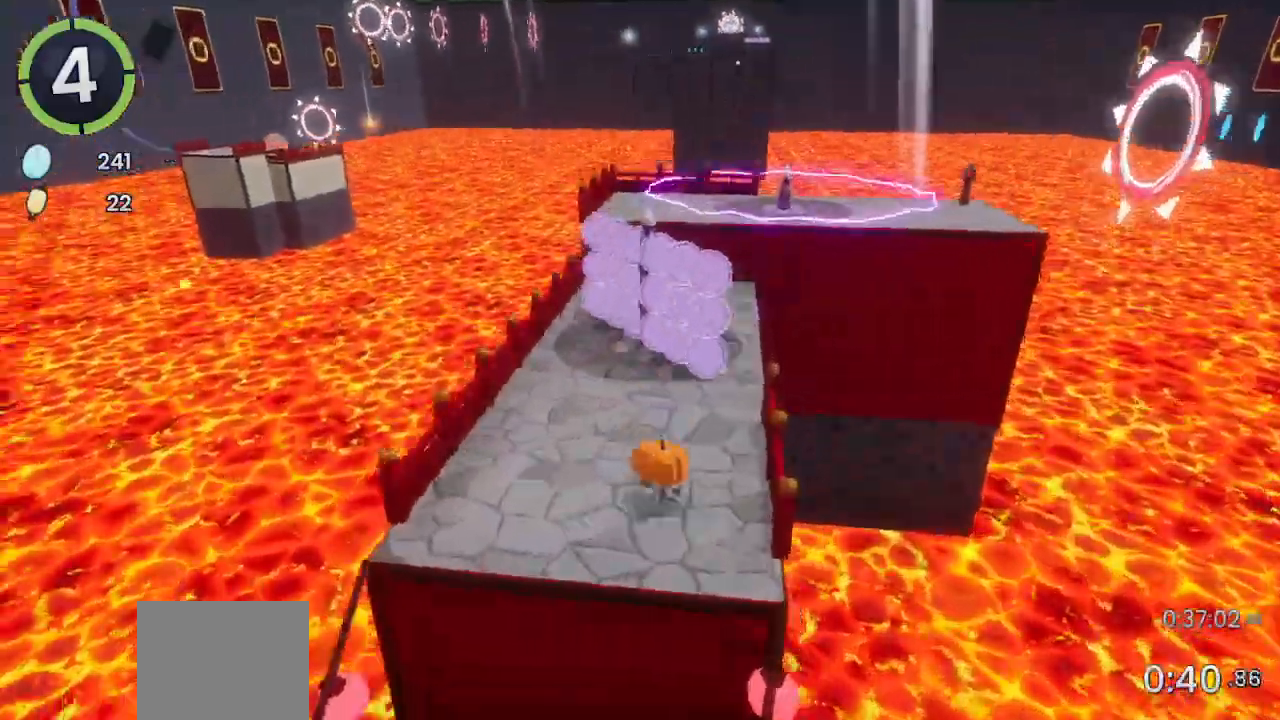
{"dt_ms": 500, "buttons": ["R2"], "left_stick": "up", "right_stick": "center", "events": [[433, "R2", "down"]]}
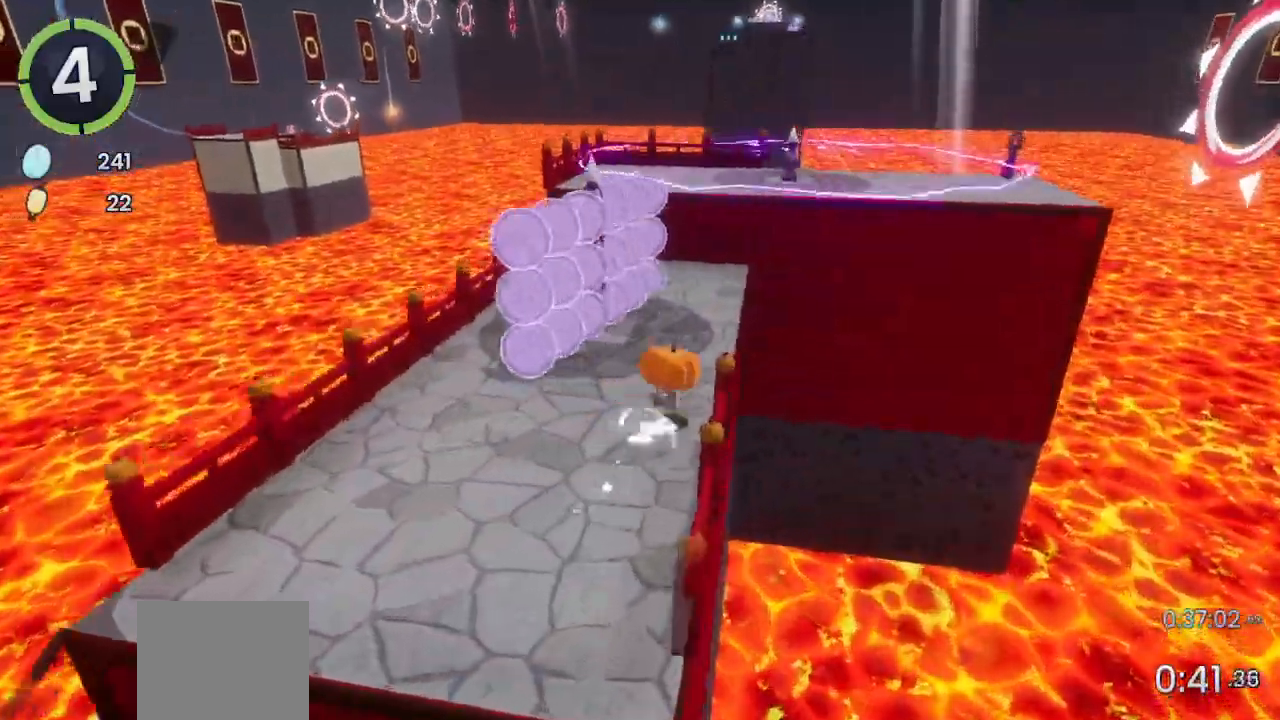
{"dt_ms": 500, "buttons": [], "left_stick": "up-right", "right_stick": "center", "events": [[67, "left_stick", "up-right"], [200, "R2", "up"]]}
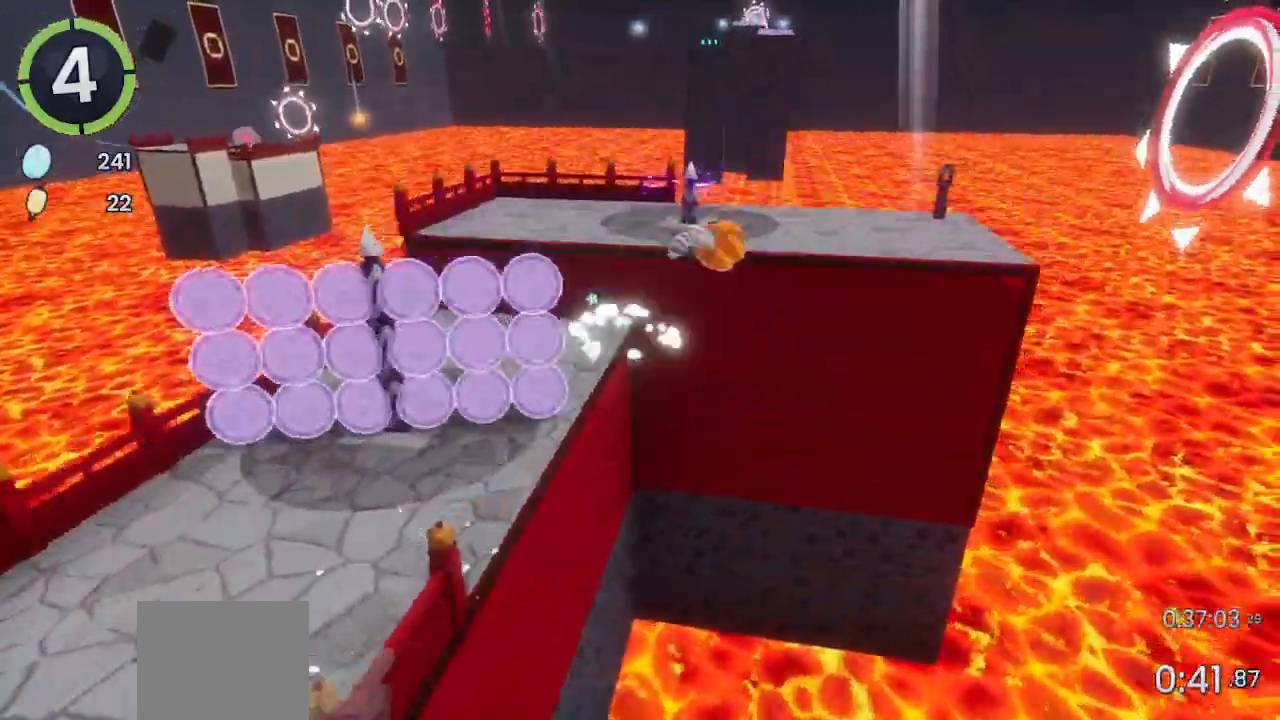
{"dt_ms": 500, "buttons": [], "left_stick": "up-right", "right_stick": "center", "events": [[333, "SQUARE", "down"], [467, "SQUARE", "up"]]}
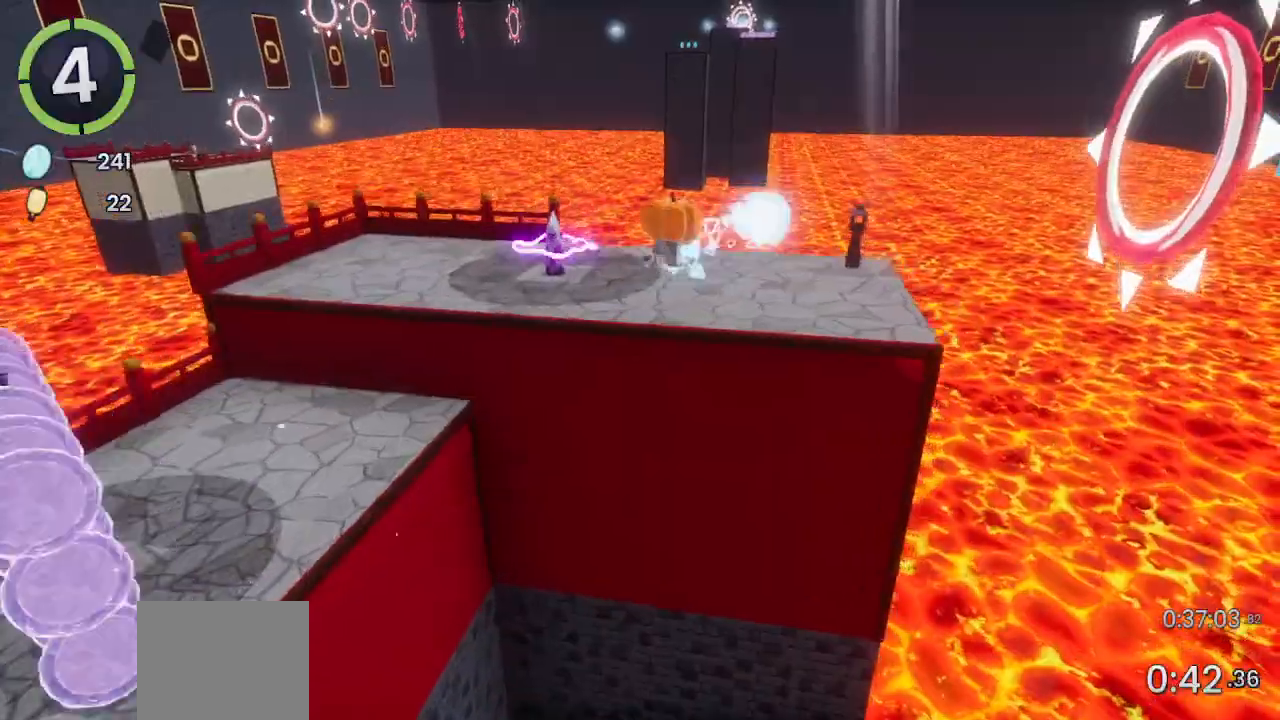
{"dt_ms": 500, "buttons": [], "left_stick": "up-right", "right_stick": "right", "events": [[67, "R2", "down"], [67, "right_stick", "down-right"], [400, "right_stick", "right"], [467, "R2", "up"]]}
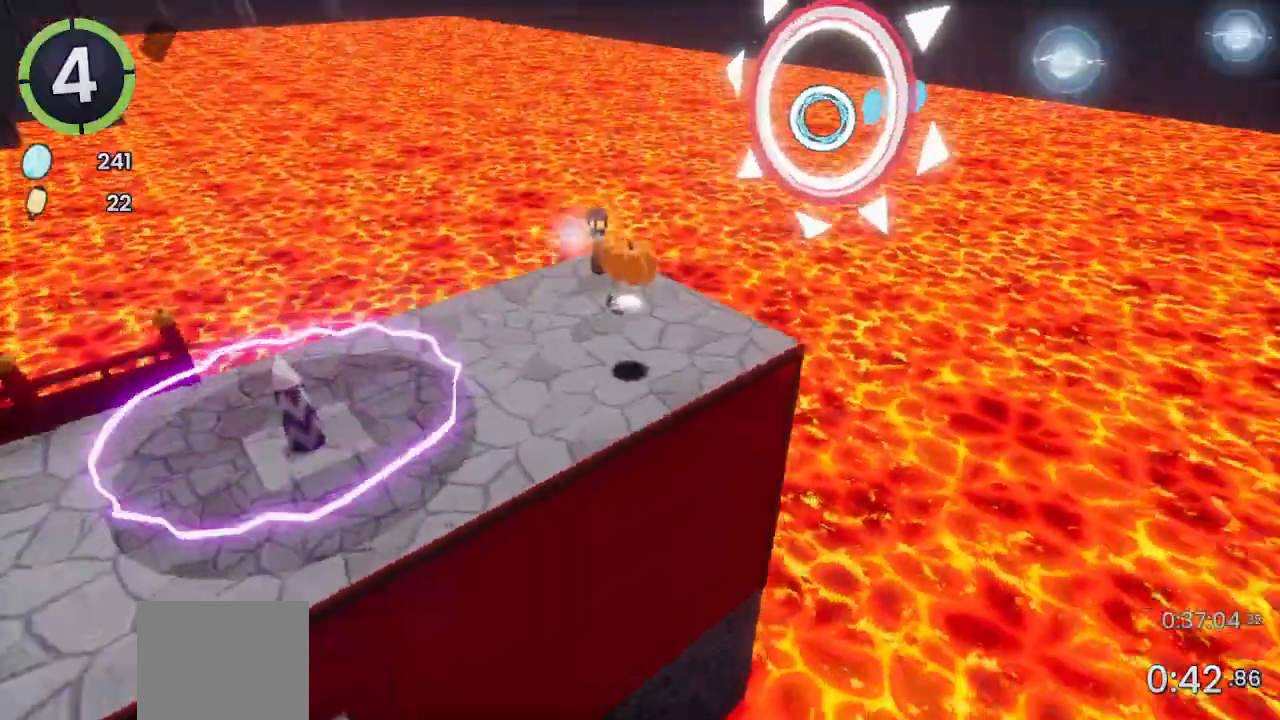
{"dt_ms": 500, "buttons": [], "left_stick": "up-right", "right_stick": "center", "events": [[333, "right_stick", "center"]]}
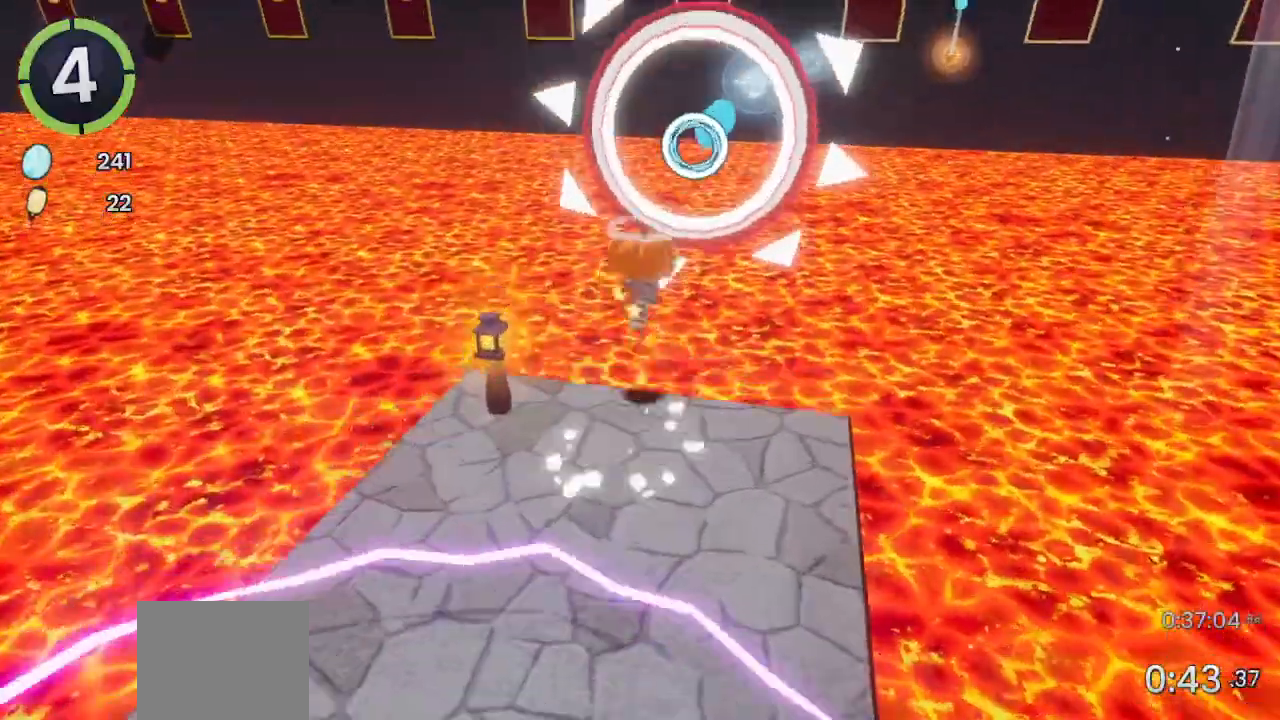
{"dt_ms": 500, "buttons": [], "left_stick": "up-right", "right_stick": "right", "events": [[133, "SQUARE", "down"], [267, "SQUARE", "up"], [367, "right_stick", "right"]]}
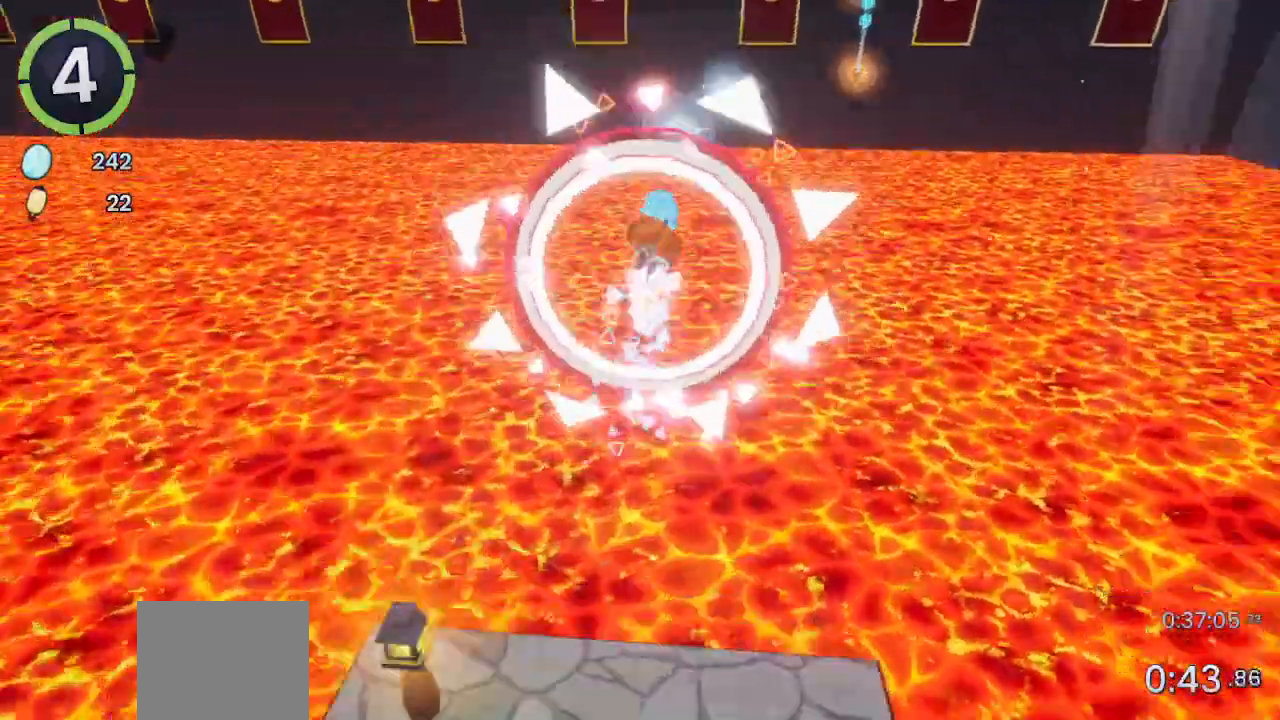
{"dt_ms": 500, "buttons": [], "left_stick": "up", "right_stick": "right", "events": [[267, "left_stick", "up"]]}
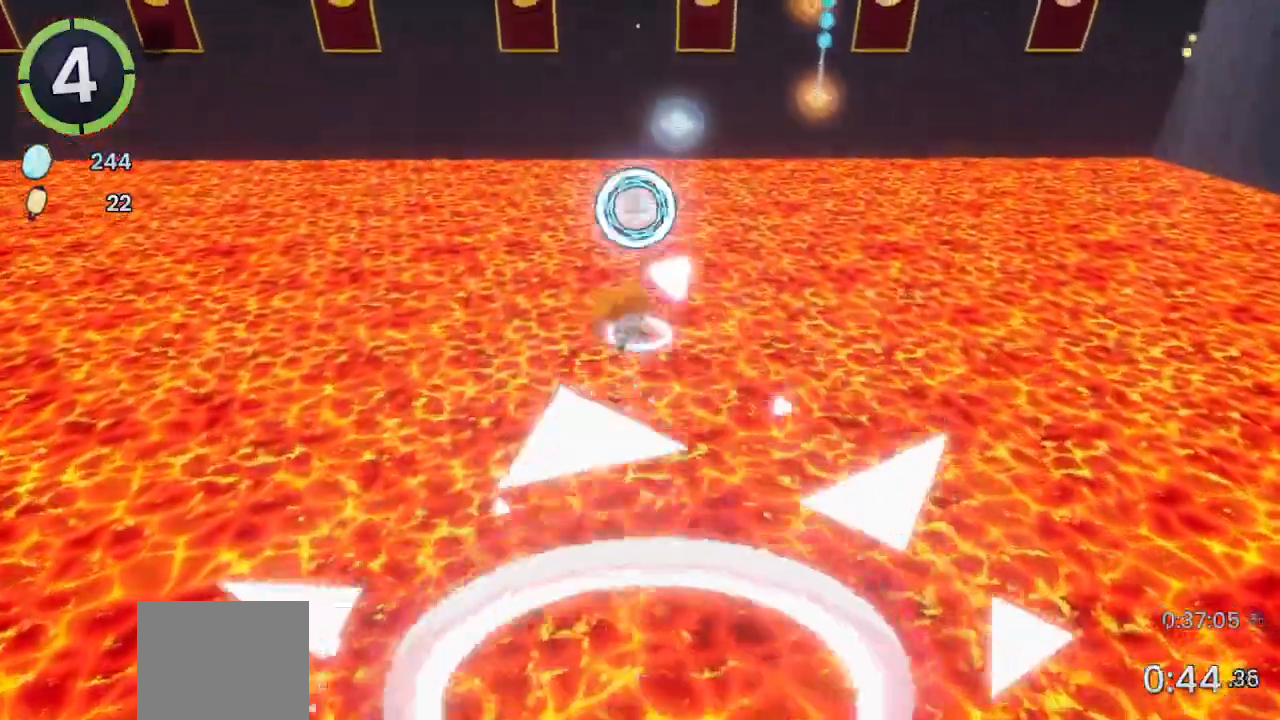
{"dt_ms": 500, "buttons": [], "left_stick": "up", "right_stick": "right", "events": [[300, "SQUARE", "down"], [433, "SQUARE", "up"]]}
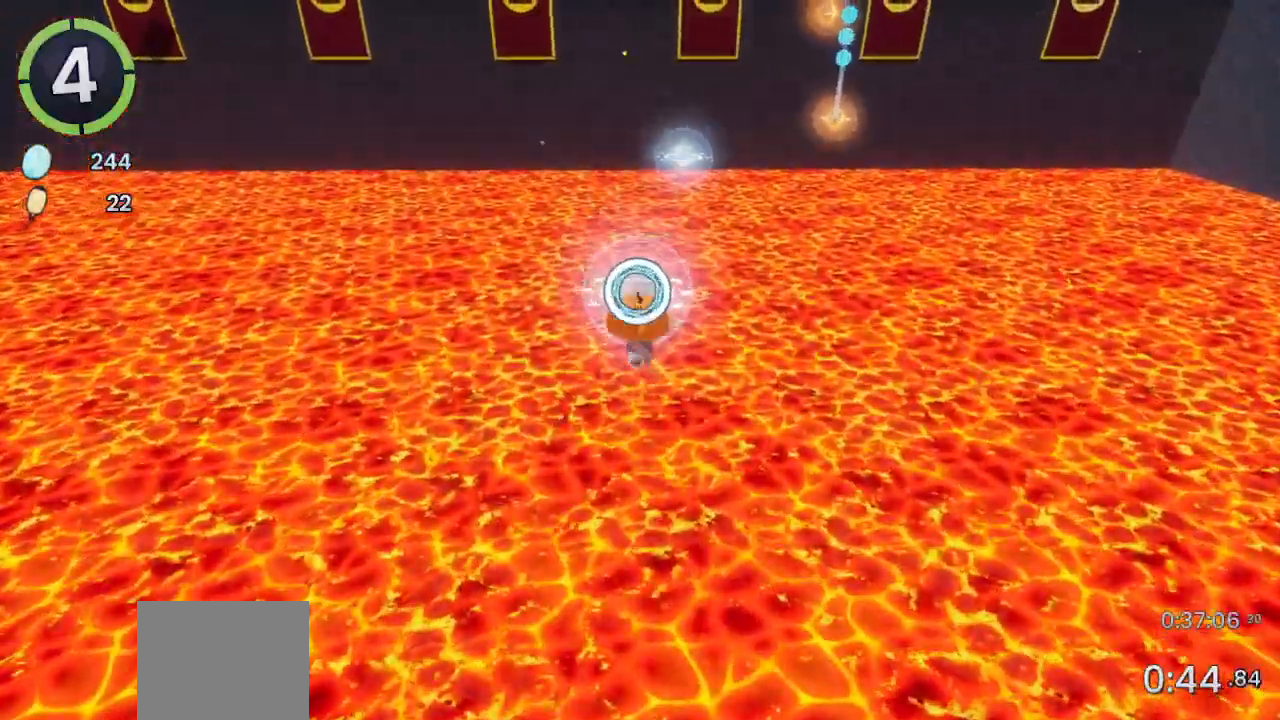
{"dt_ms": 500, "buttons": [], "left_stick": "up", "right_stick": "center", "events": [[200, "right_stick", "center"]]}
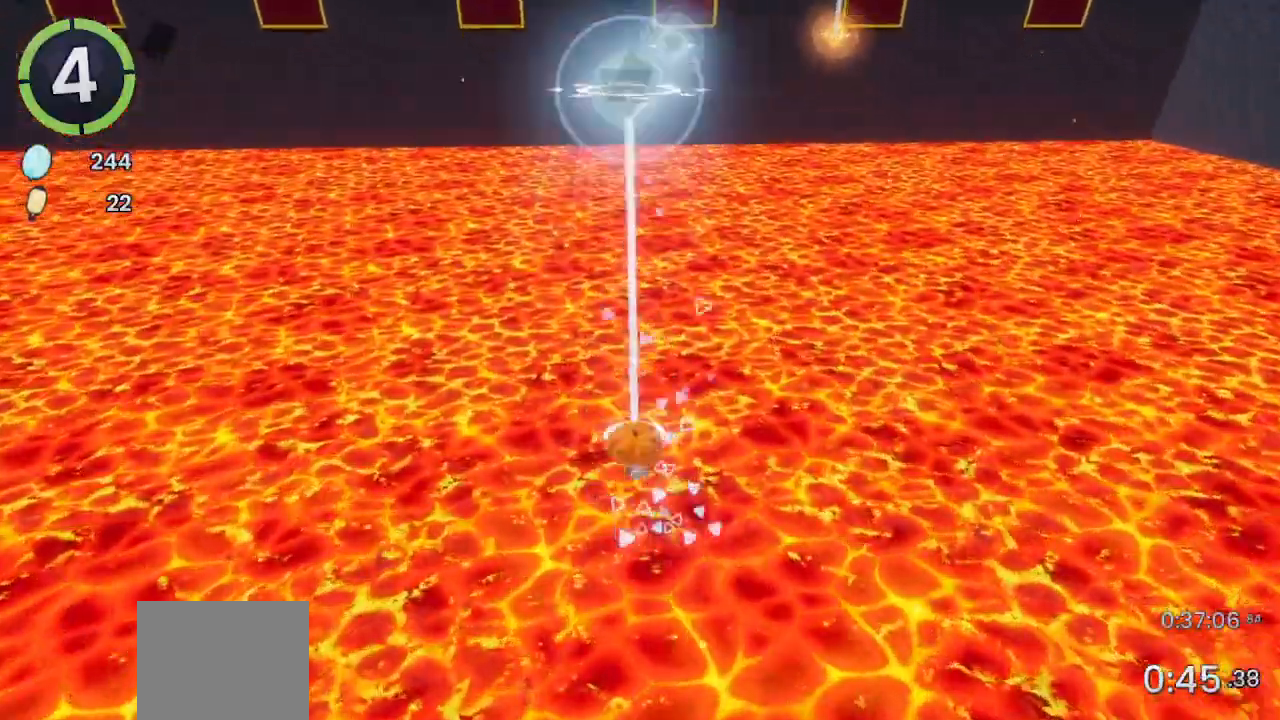
{"dt_ms": 500, "buttons": [], "left_stick": "up", "right_stick": "center", "events": []}
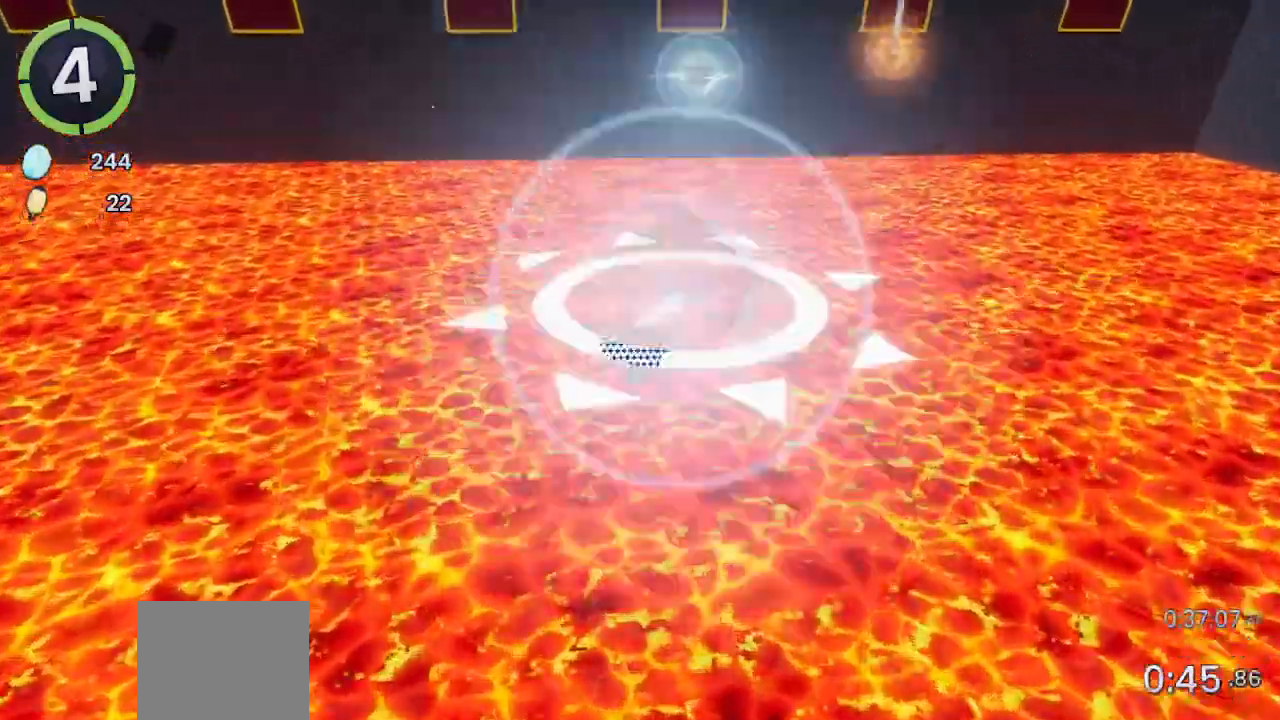
{"dt_ms": 500, "buttons": [], "left_stick": "up", "right_stick": "center"}